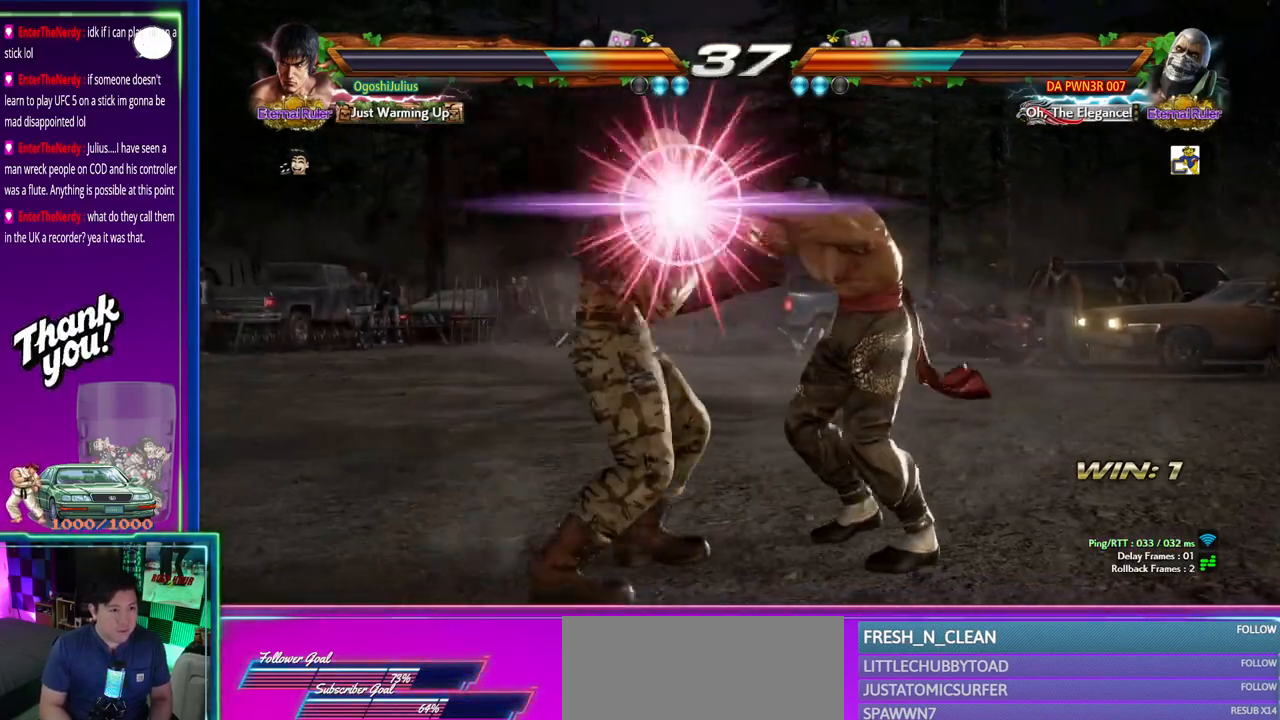
Gameplay with a controller (arcade stick); each line is a JSON object with the inputs held at the frame after it. "events" lists button and stick changes between this image and that frame as [ms after this image, input, new state], when the widget could be followed in between. Not read: L3 R3.
{"buttons": [], "left_stick": "center", "events": []}
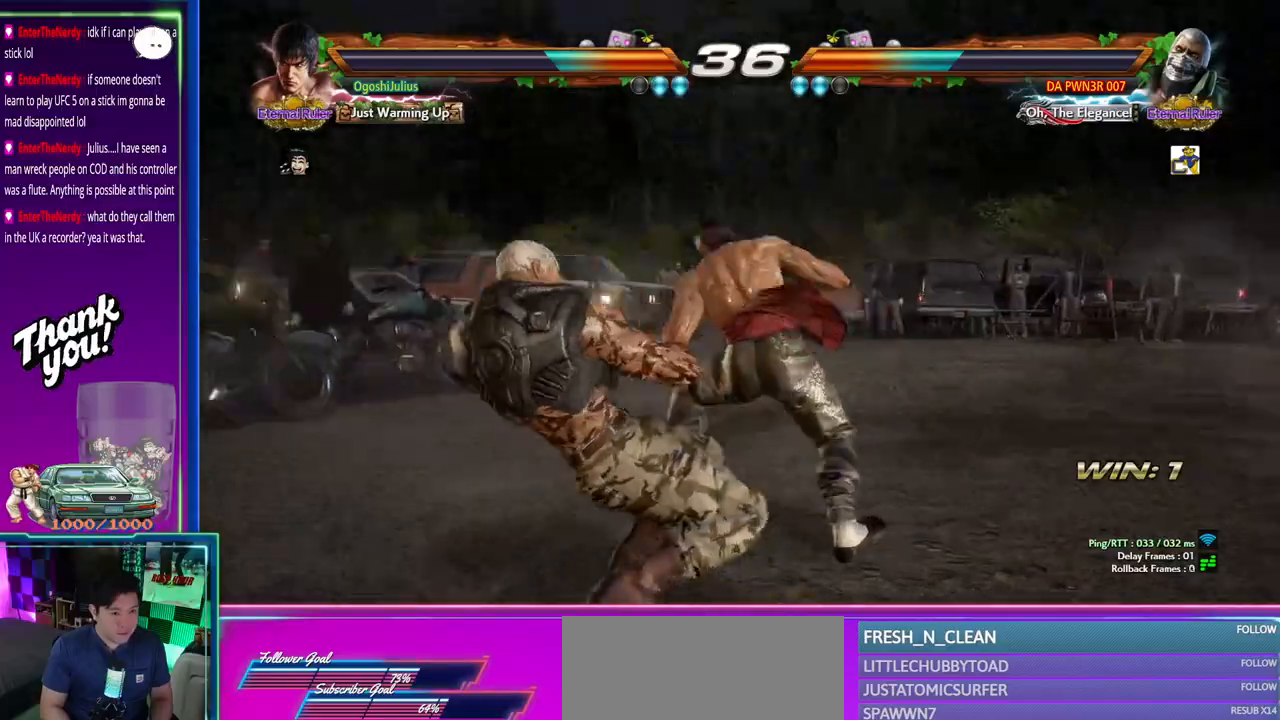
{"buttons": [], "left_stick": "right", "events": [[350, "left_stick", "right"], [367, "TRIANGLE", "down"], [450, "TRIANGLE", "up"]]}
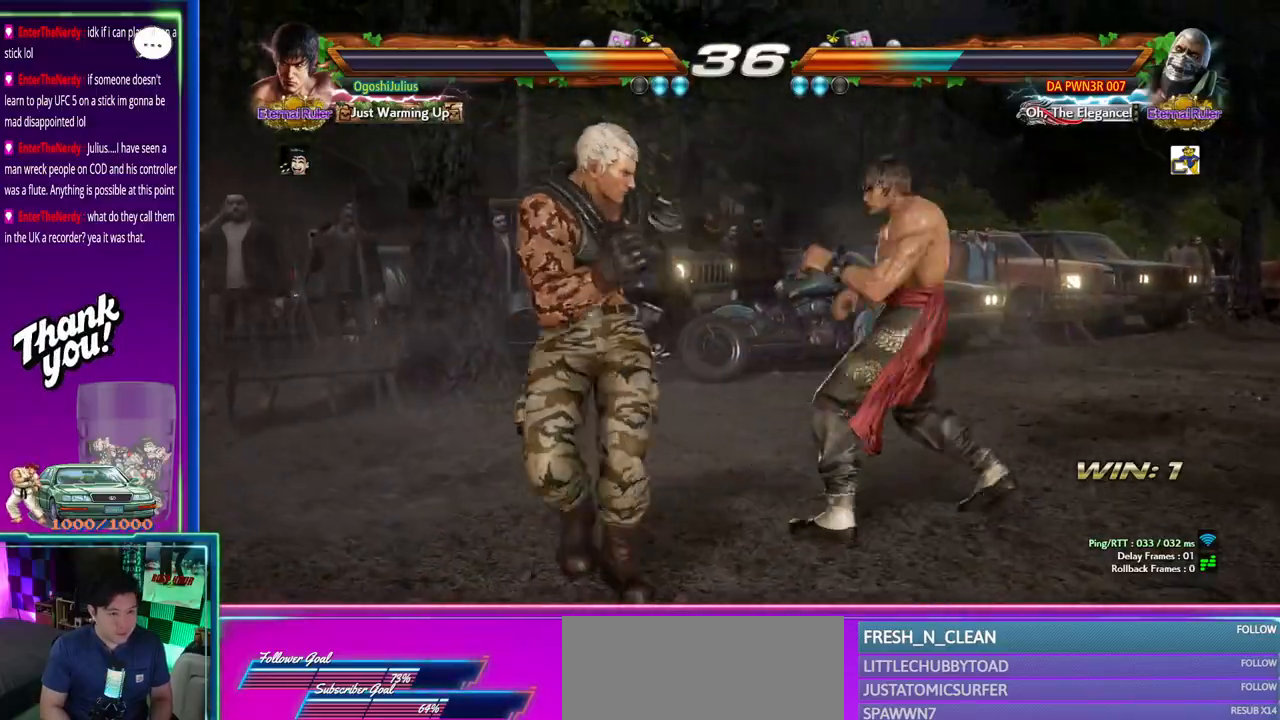
{"buttons": [], "left_stick": "center", "events": [[50, "CROSS", "down"], [133, "CROSS", "up"], [150, "left_stick", "center"]]}
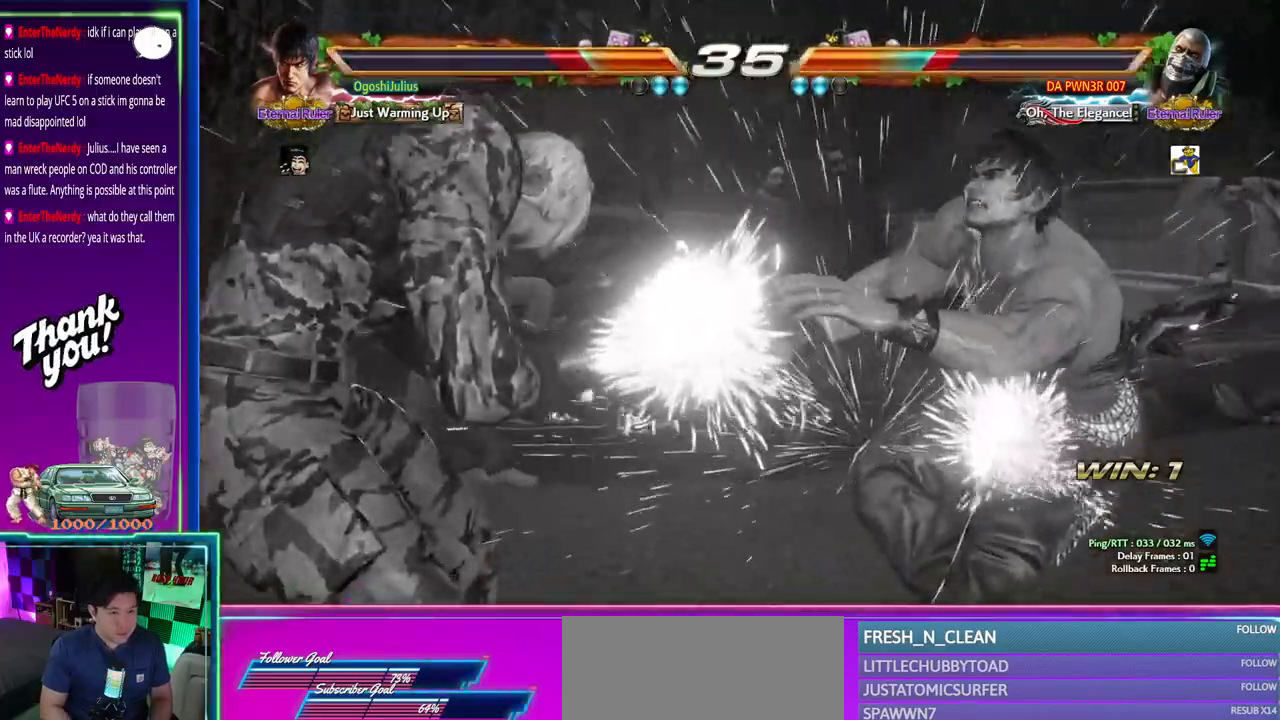
{"buttons": [], "left_stick": "center", "events": []}
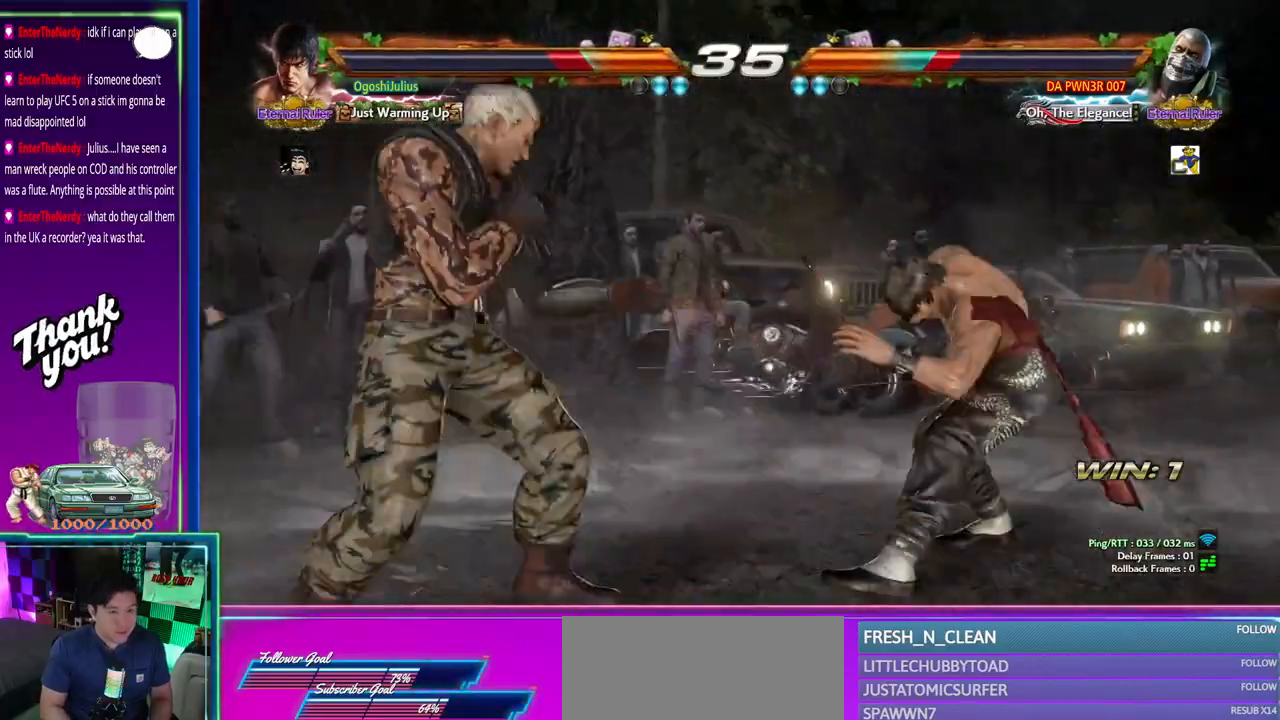
{"buttons": [], "left_stick": "right", "events": [[67, "left_stick", "right"]]}
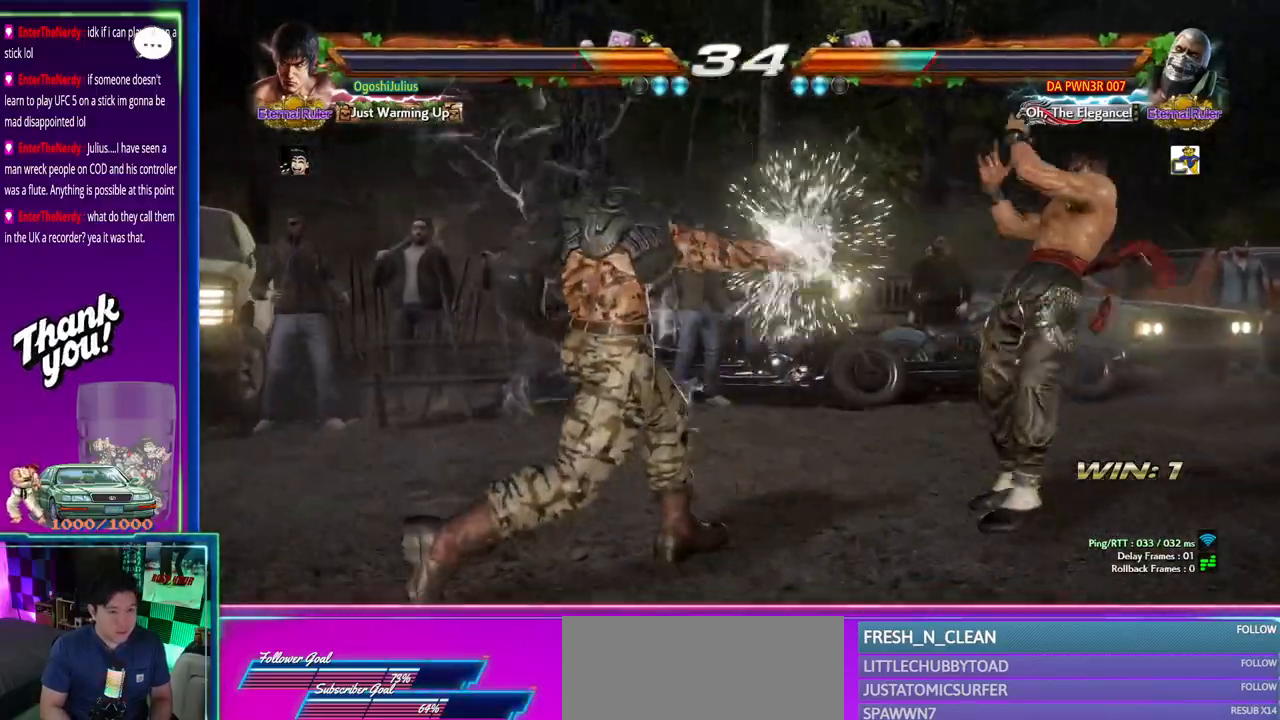
{"buttons": [], "left_stick": "center", "events": [[200, "TRIANGLE", "down"], [300, "TRIANGLE", "up"], [433, "left_stick", "center"]]}
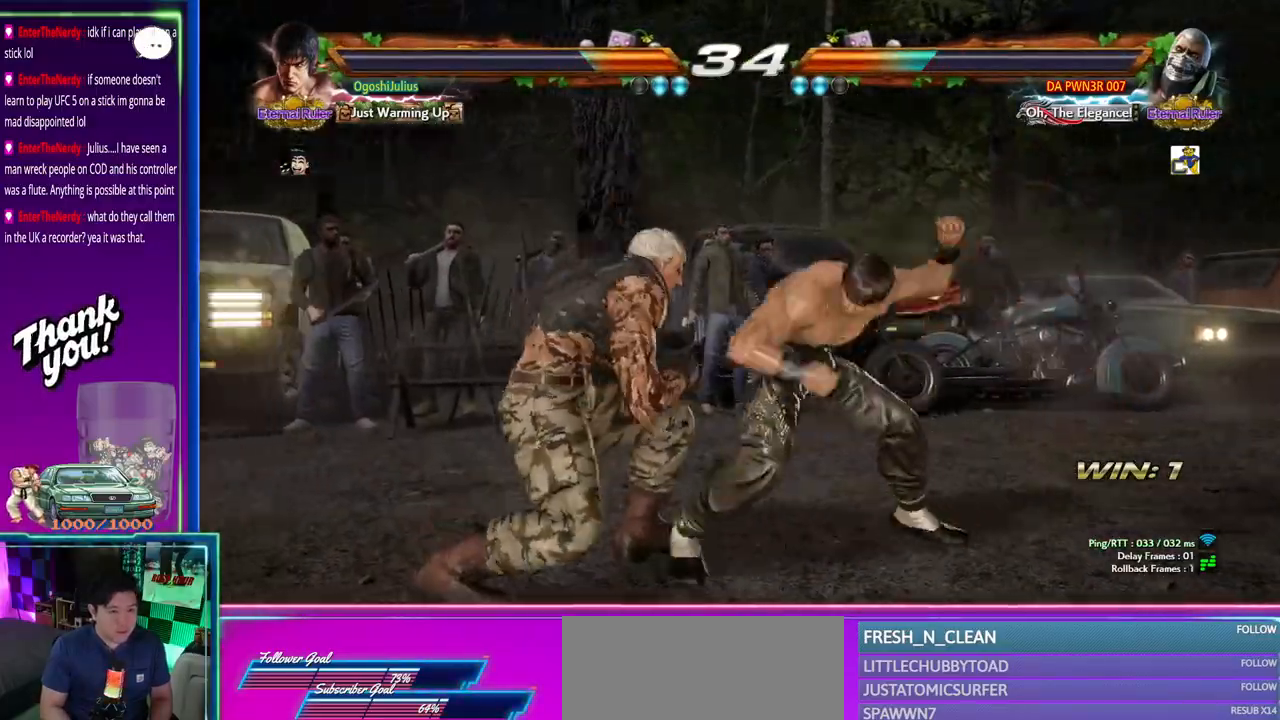
{"buttons": [], "left_stick": "center", "events": [[333, "CIRCLE", "down"], [383, "CIRCLE", "up"]]}
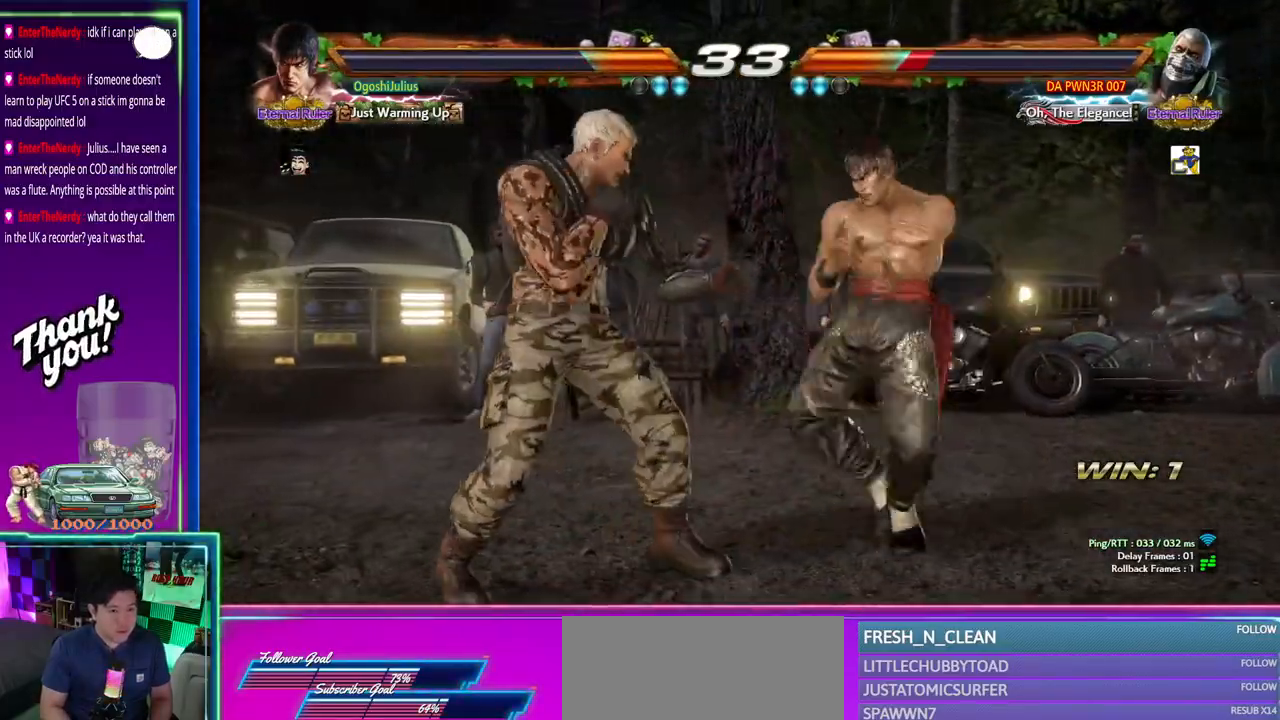
{"buttons": [], "left_stick": "right", "events": [[450, "left_stick", "right"]]}
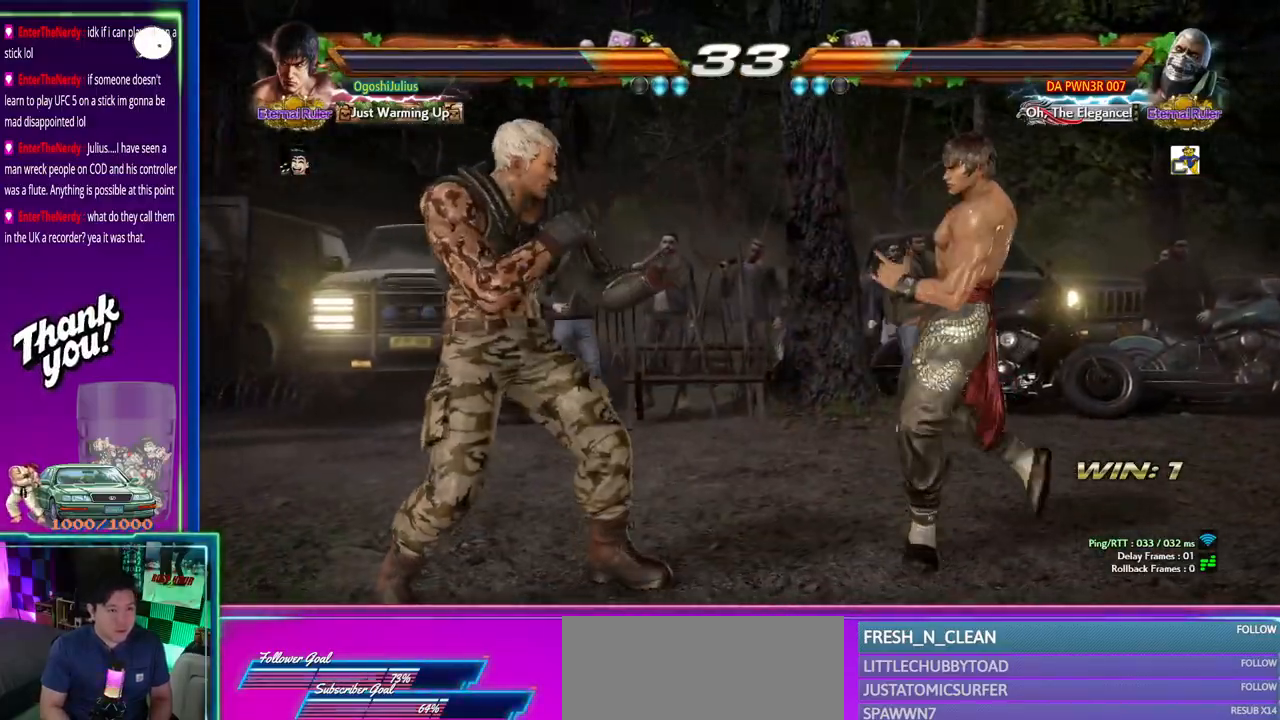
{"buttons": [], "left_stick": "right", "events": [[50, "left_stick", "center"], [100, "left_stick", "right"], [367, "TRIANGLE", "down"], [450, "TRIANGLE", "up"]]}
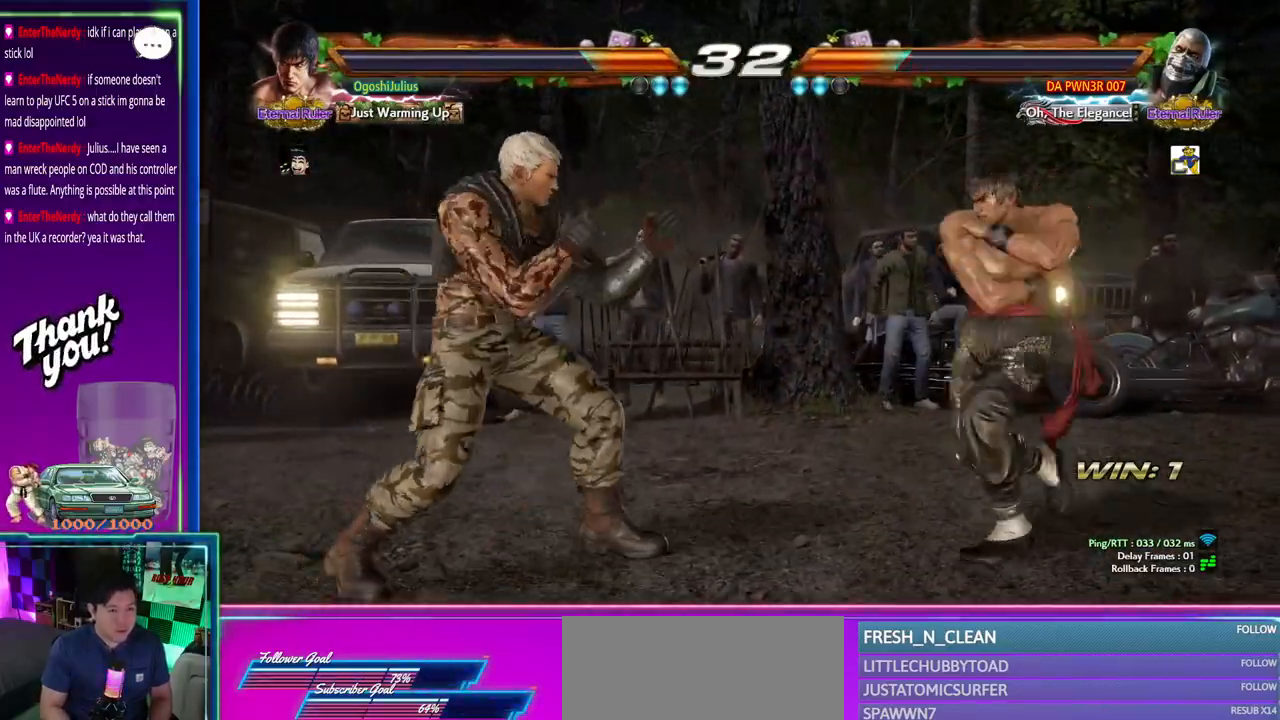
{"buttons": [], "left_stick": "center", "events": [[67, "CROSS", "down"], [150, "left_stick", "center"], [183, "CROSS", "up"]]}
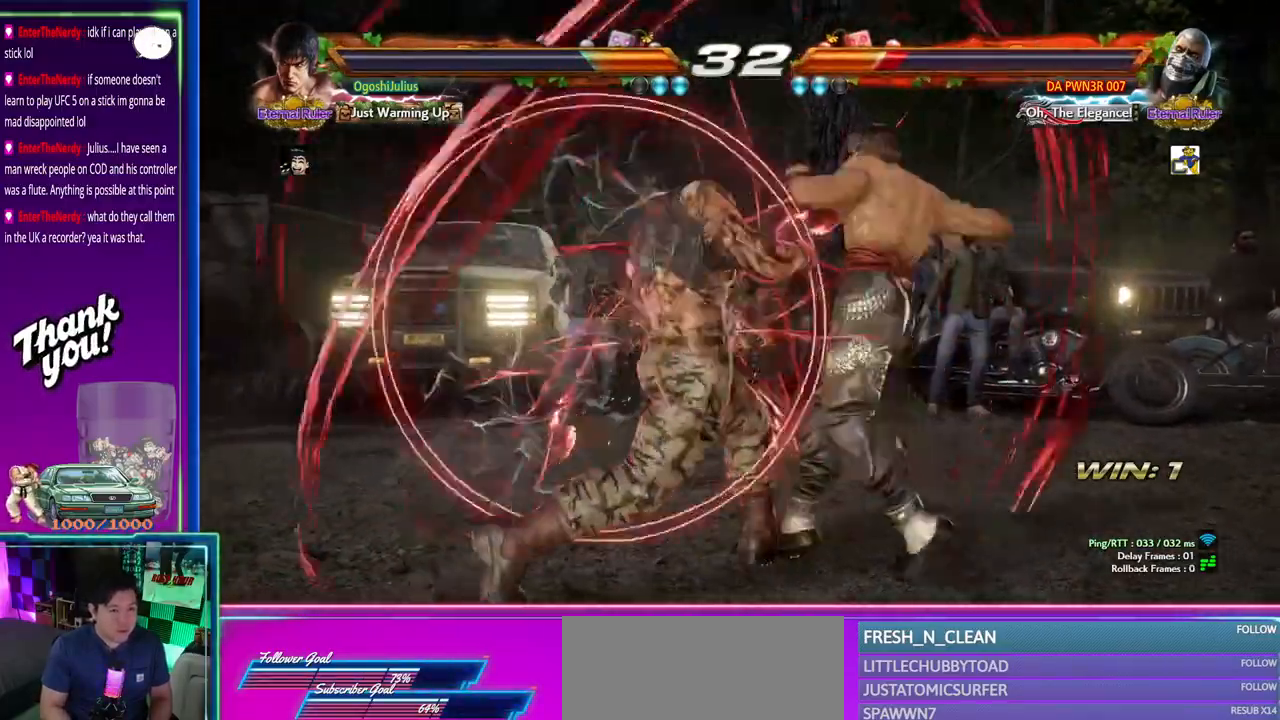
{"buttons": [], "left_stick": "center", "events": [[17, "CIRCLE", "down"], [83, "CIRCLE", "up"], [167, "left_stick", "right"], [383, "left_stick", "center"]]}
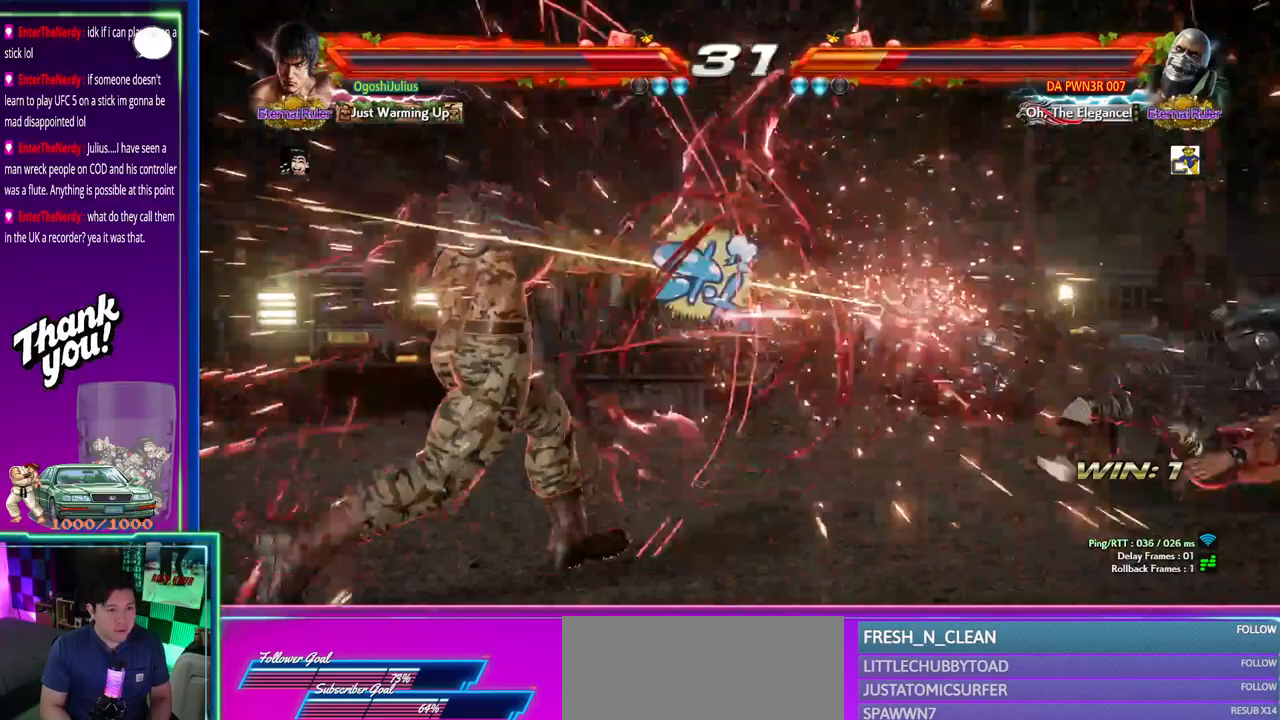
{"buttons": [], "left_stick": "right", "events": [[100, "CROSS", "down"], [150, "left_stick", "down-right"], [200, "CROSS", "up"], [250, "CROSS", "down"], [250, "R1", "down"], [250, "SQUARE", "down"], [250, "TRIANGLE", "down"], [317, "R1", "up"], [317, "SQUARE", "up"], [317, "TRIANGLE", "up"], [383, "CROSS", "up"], [417, "left_stick", "right"]]}
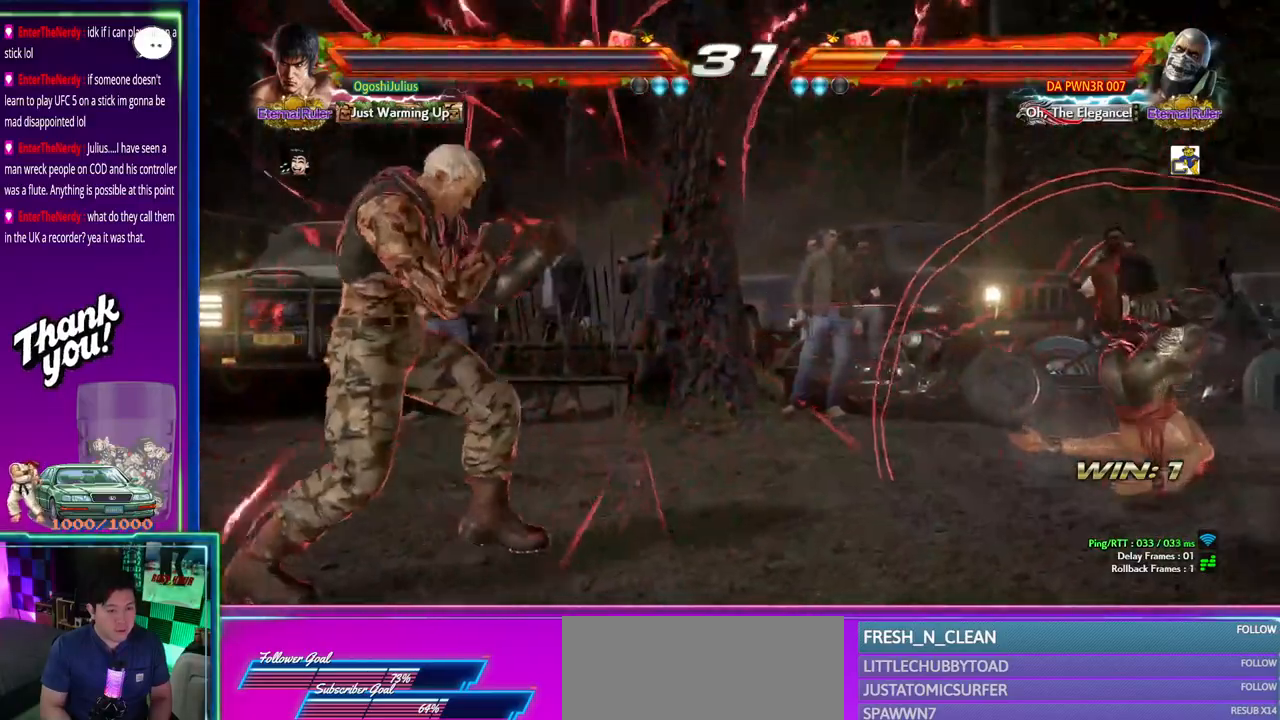
{"buttons": [], "left_stick": "right", "events": [[67, "CROSS", "down"], [117, "CROSS", "up"]]}
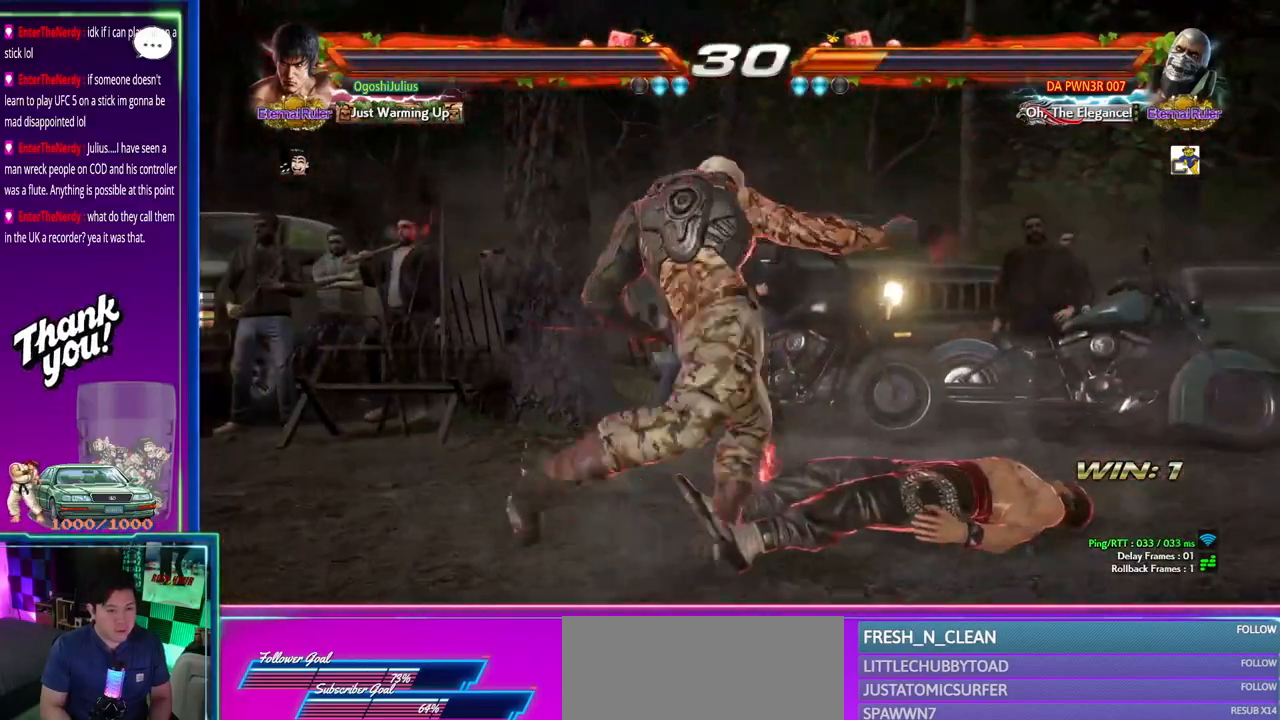
{"buttons": [], "left_stick": "center", "events": [[467, "left_stick", "center"]]}
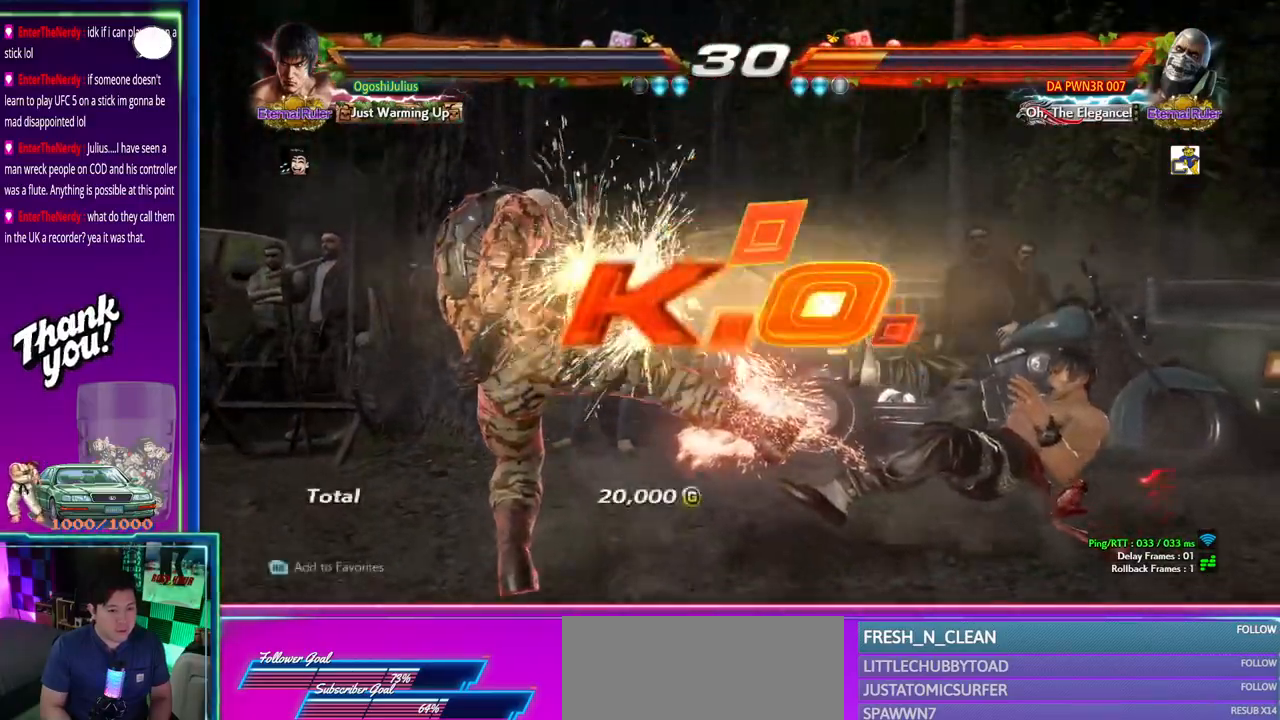
{"buttons": [], "left_stick": "center", "events": [[50, "CROSS", "down"], [50, "SQUARE", "down"], [50, "TRIANGLE", "down"], [67, "R1", "down"], [83, "CROSS", "up"], [83, "R1", "up"], [117, "SQUARE", "up"], [117, "TRIANGLE", "up"]]}
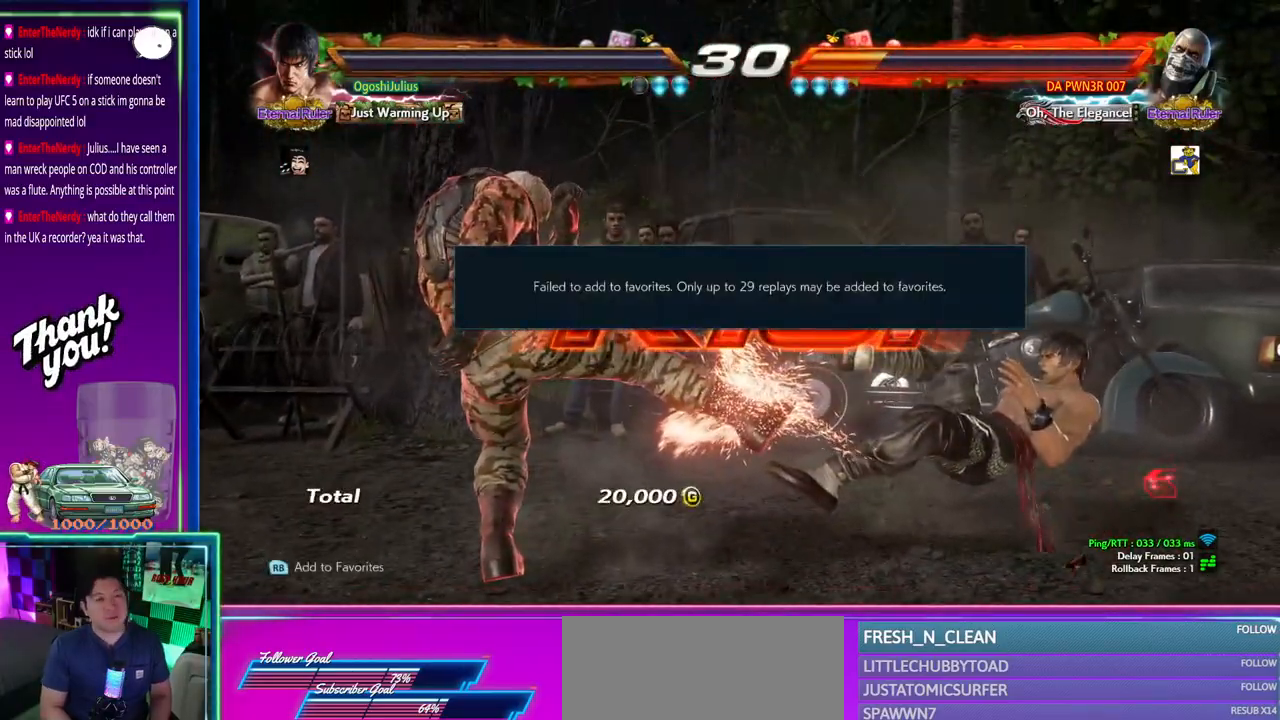
{"buttons": [], "left_stick": "center", "events": []}
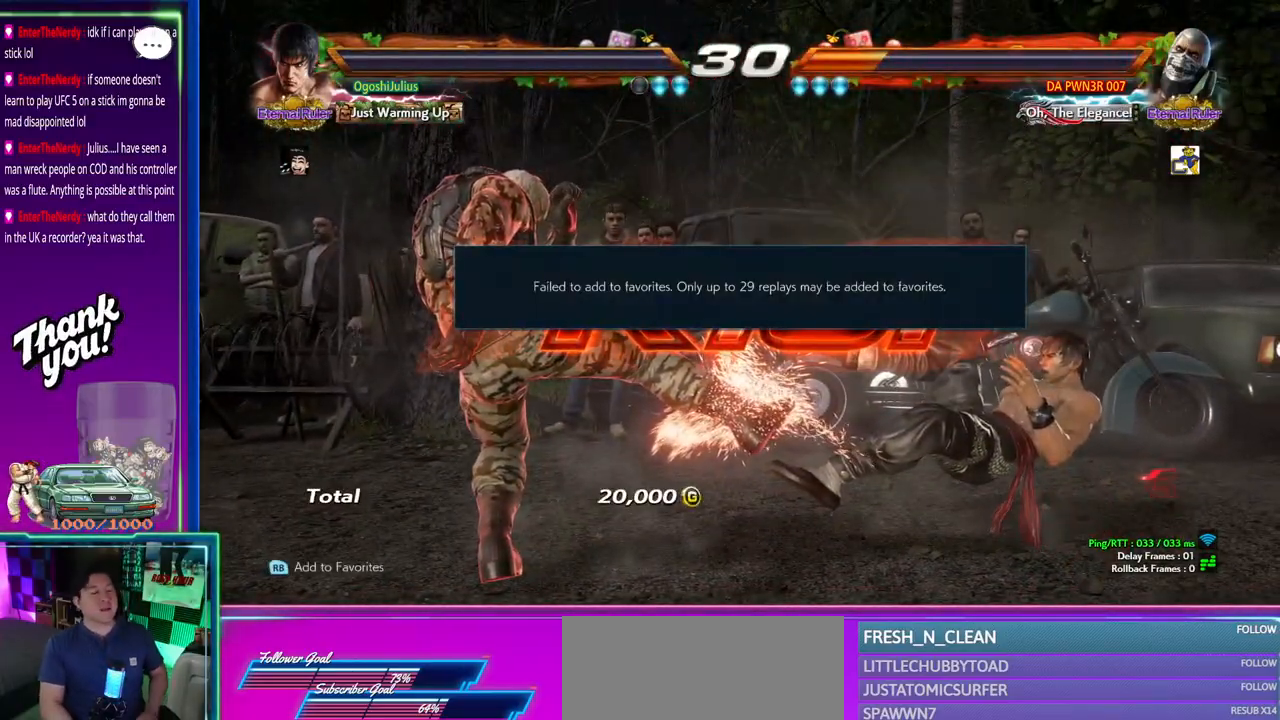
{"buttons": [], "left_stick": "center", "events": []}
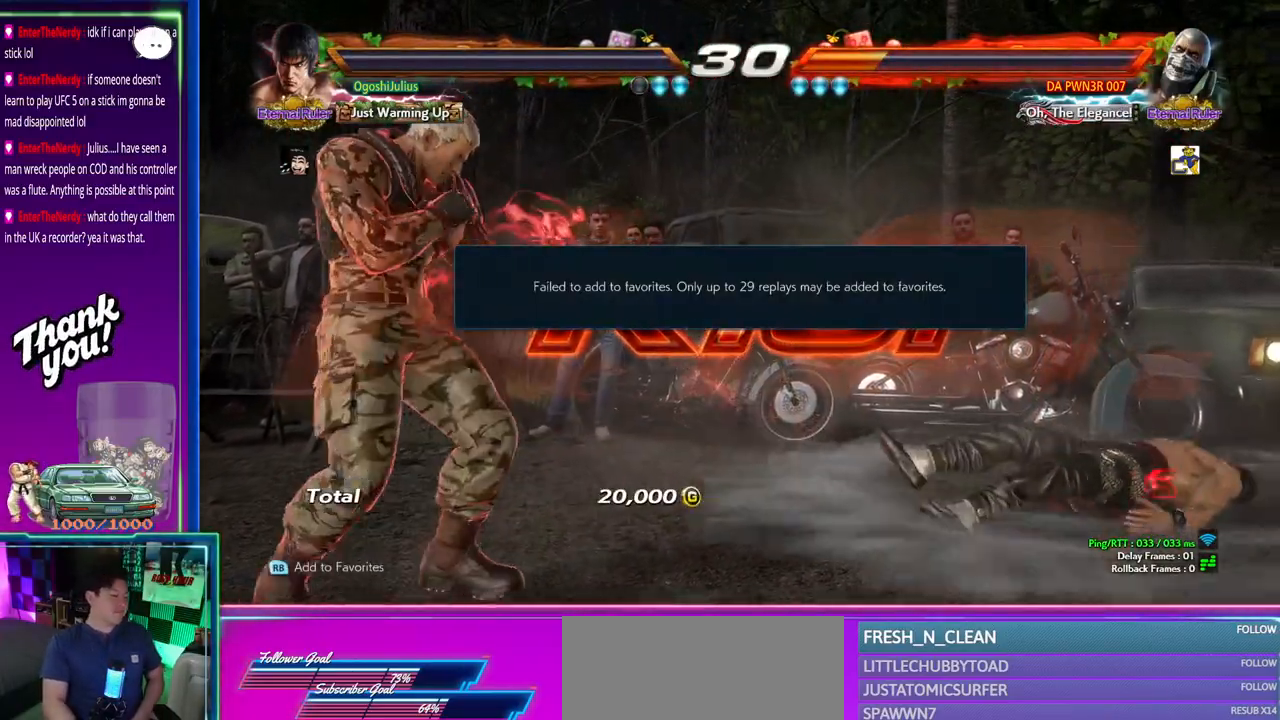
{"buttons": [], "left_stick": "center", "events": []}
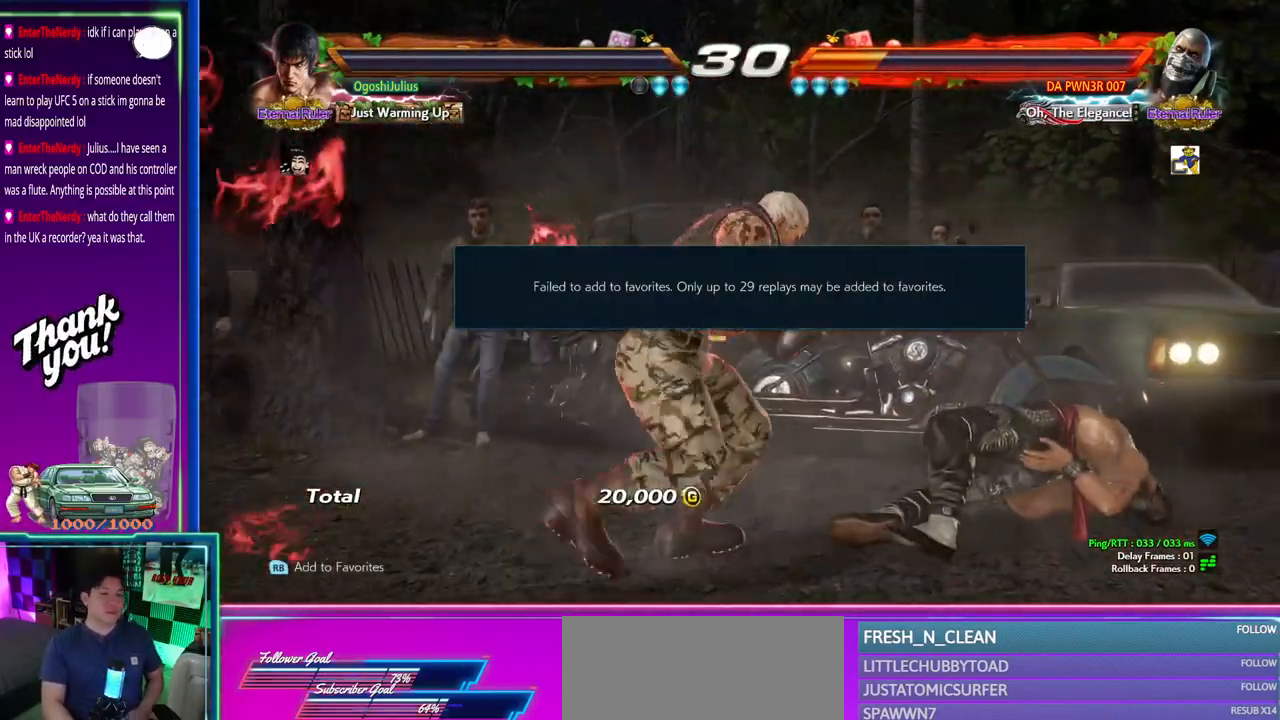
{"buttons": [], "left_stick": "center", "events": []}
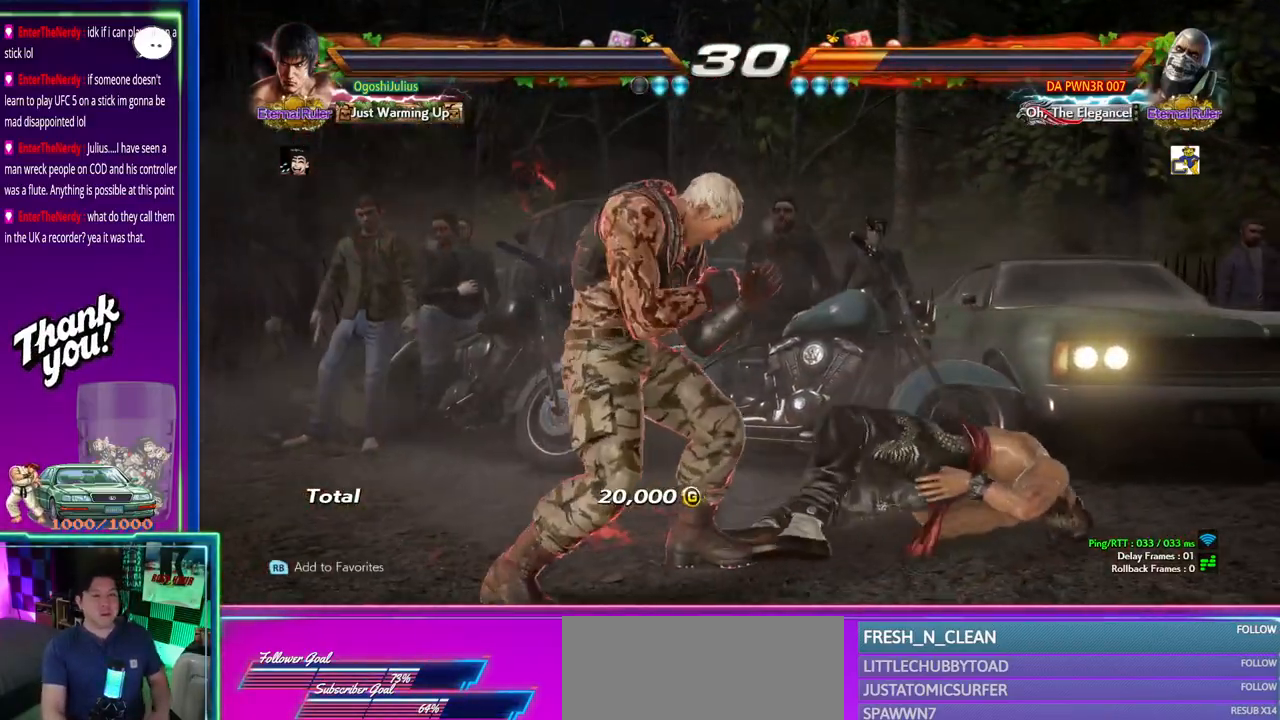
{"buttons": [], "left_stick": "center", "events": []}
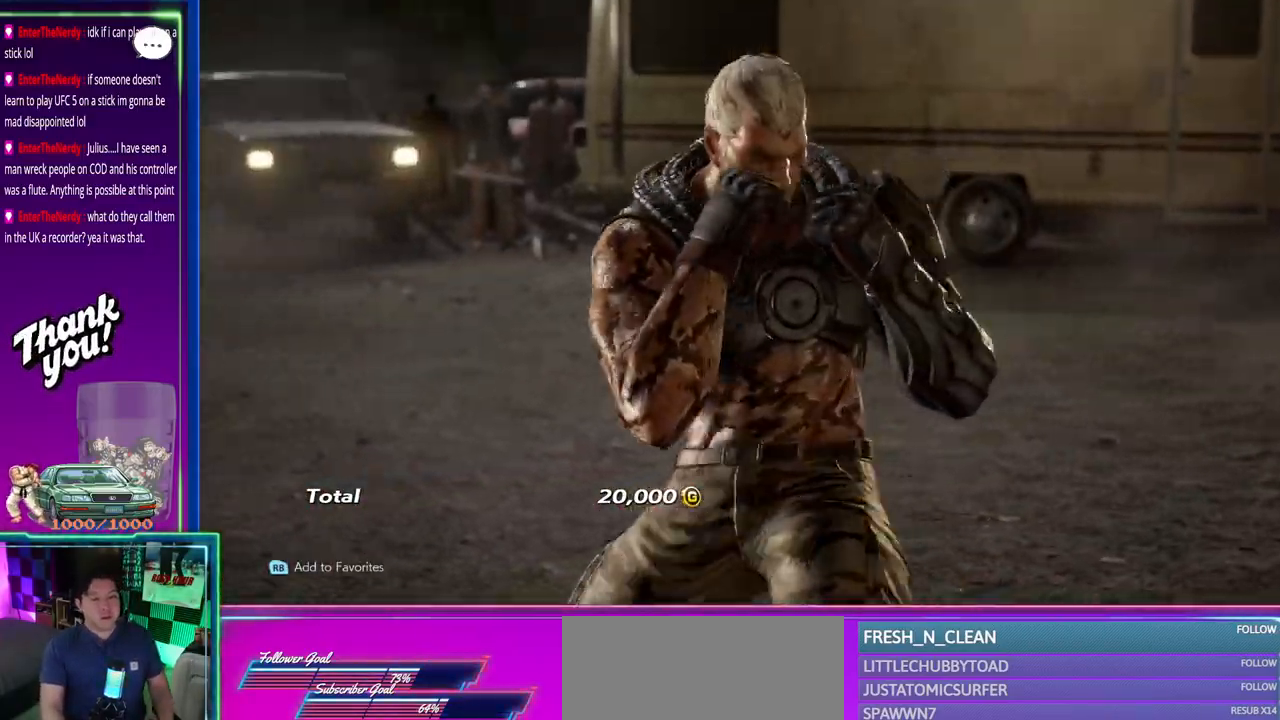
{"buttons": [], "left_stick": "center", "events": []}
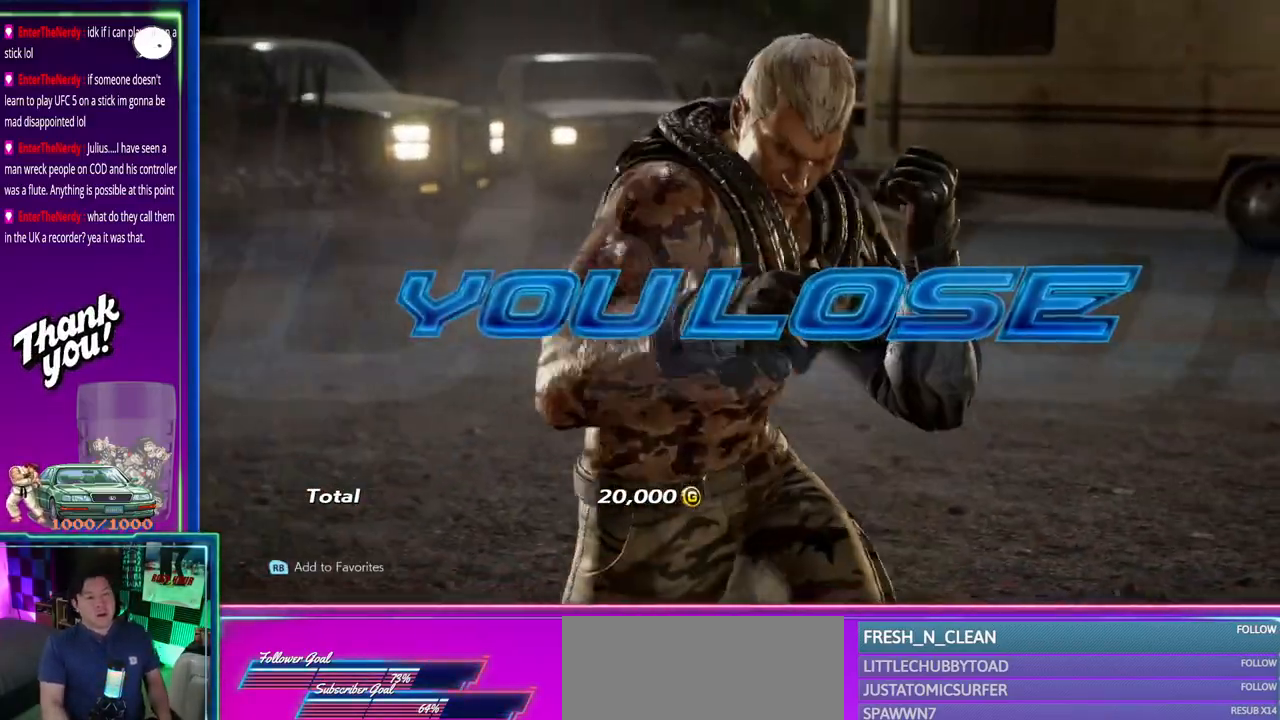
{"buttons": [], "left_stick": "center", "events": []}
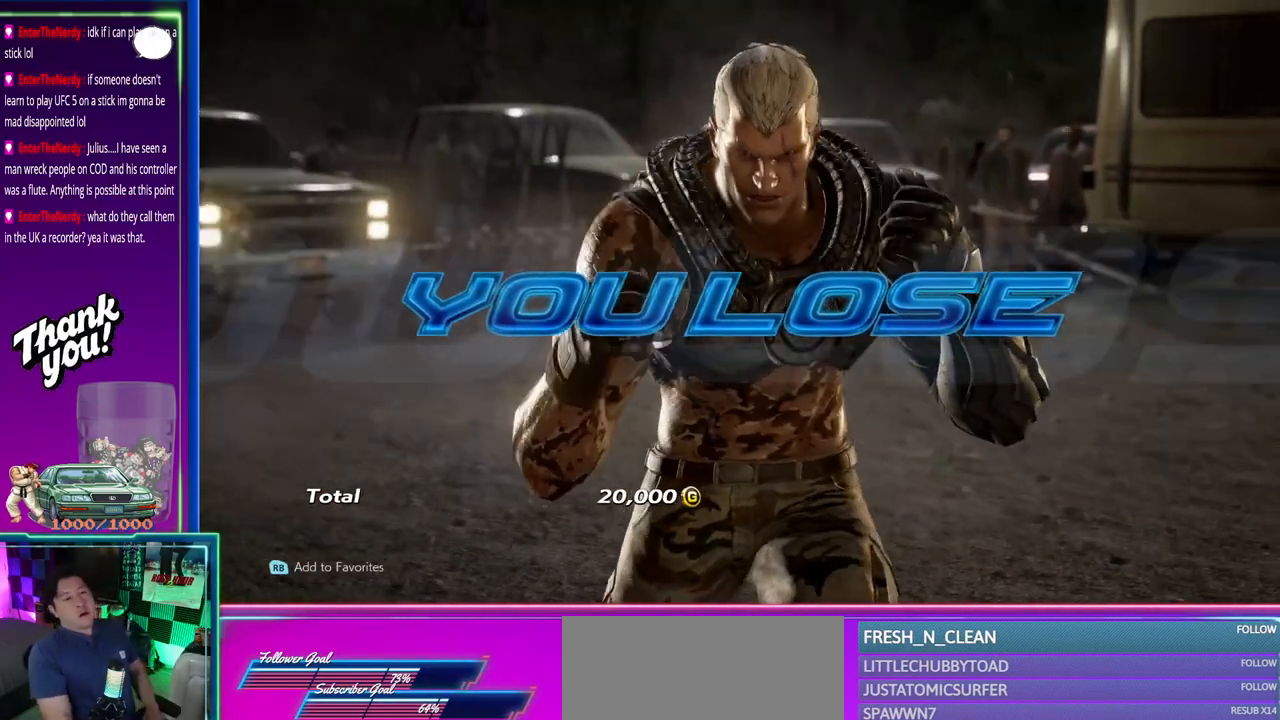
{"buttons": [], "left_stick": "center", "events": []}
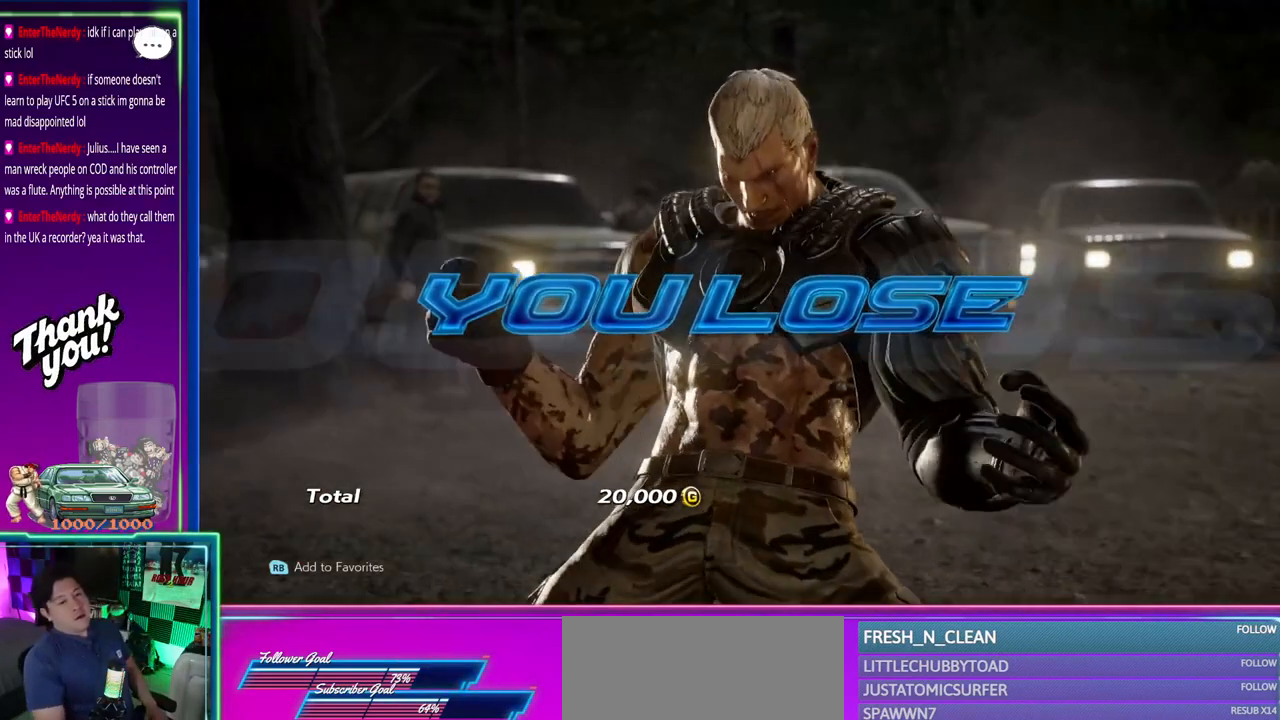
{"buttons": [], "left_stick": "center", "events": [[183, "CROSS", "down"], [283, "CROSS", "up"]]}
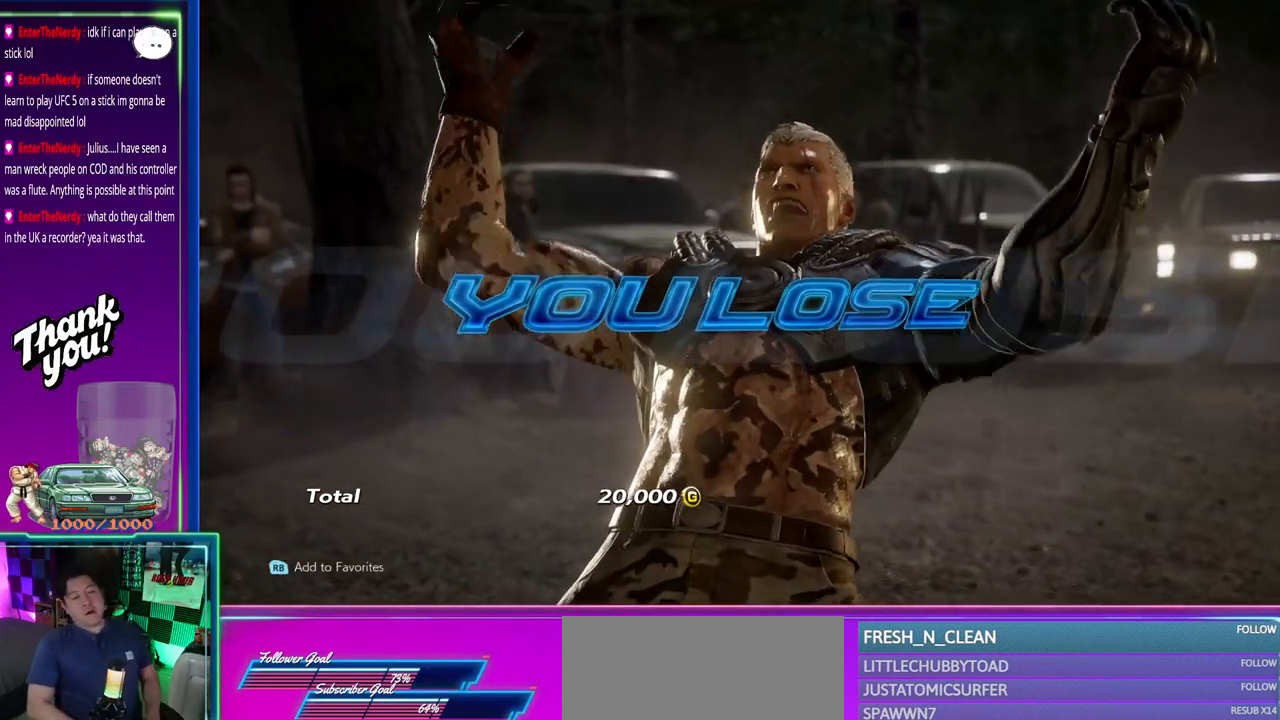
{"buttons": [], "left_stick": "center", "events": []}
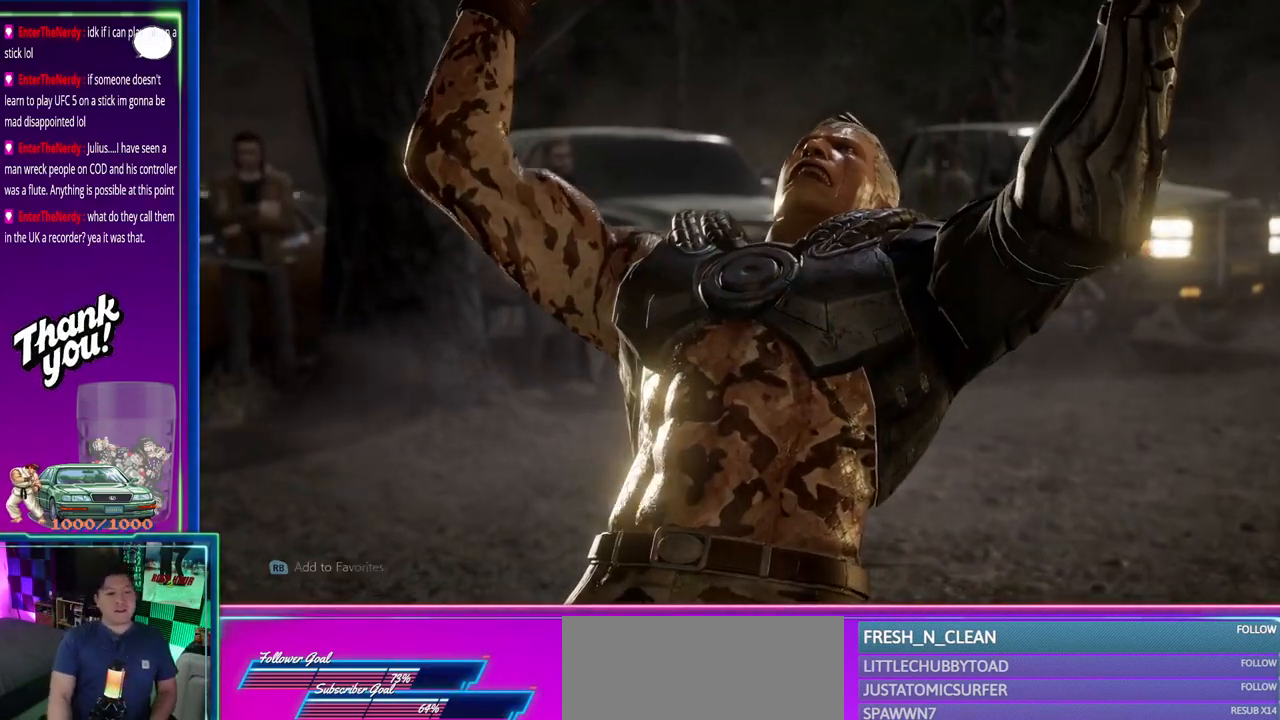
{"buttons": [], "left_stick": "center", "events": []}
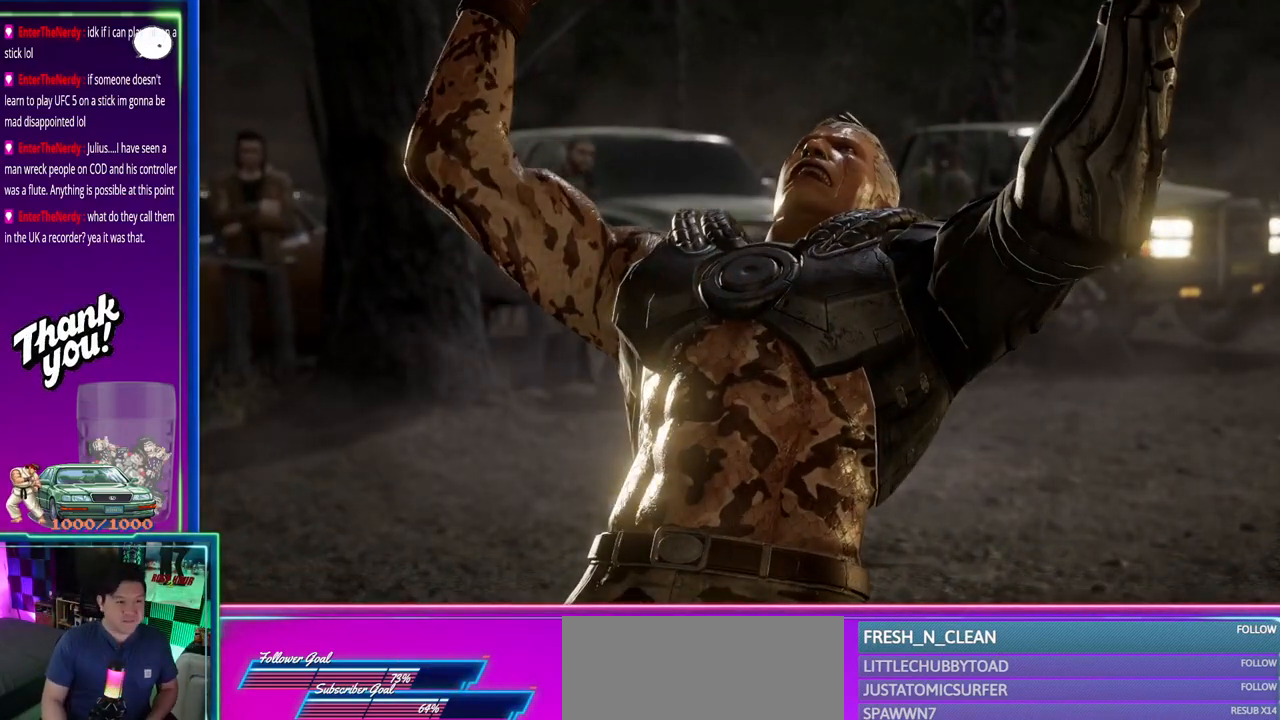
{"buttons": [], "left_stick": "center", "events": []}
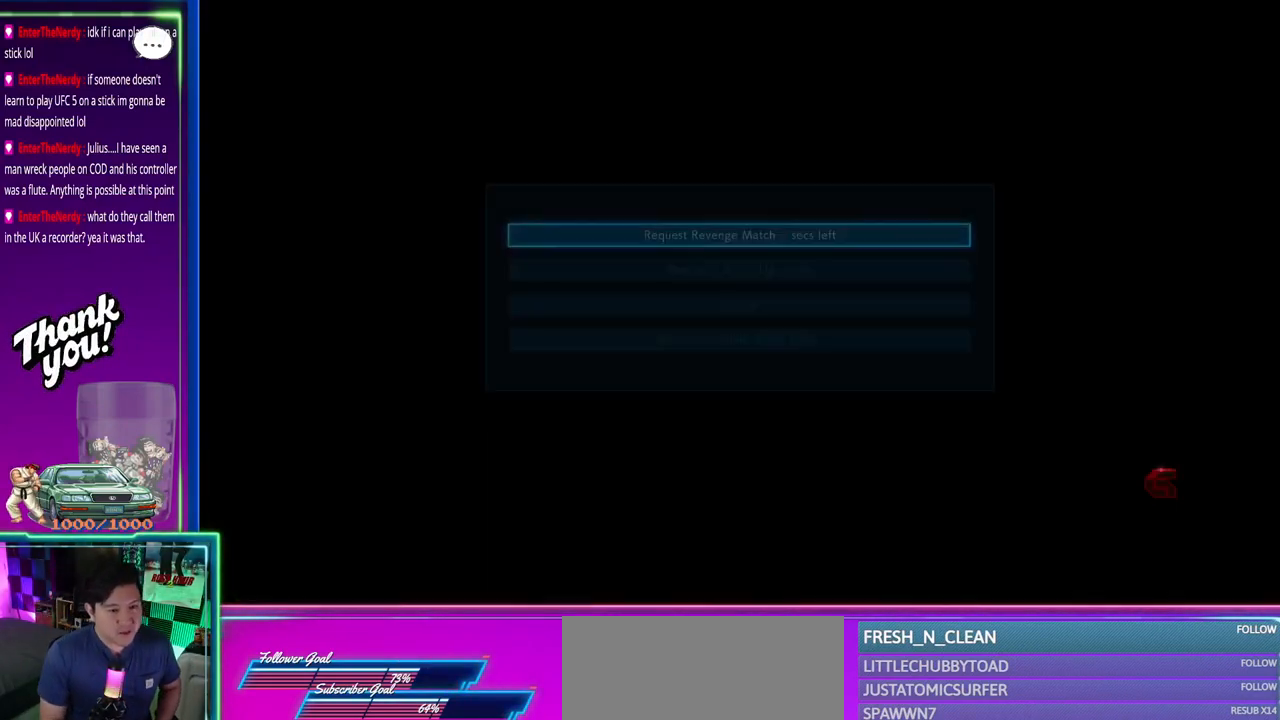
{"buttons": [], "left_stick": "center", "events": [[150, "CROSS", "down"], [233, "CROSS", "up"], [367, "CROSS", "down"], [433, "CROSS", "up"]]}
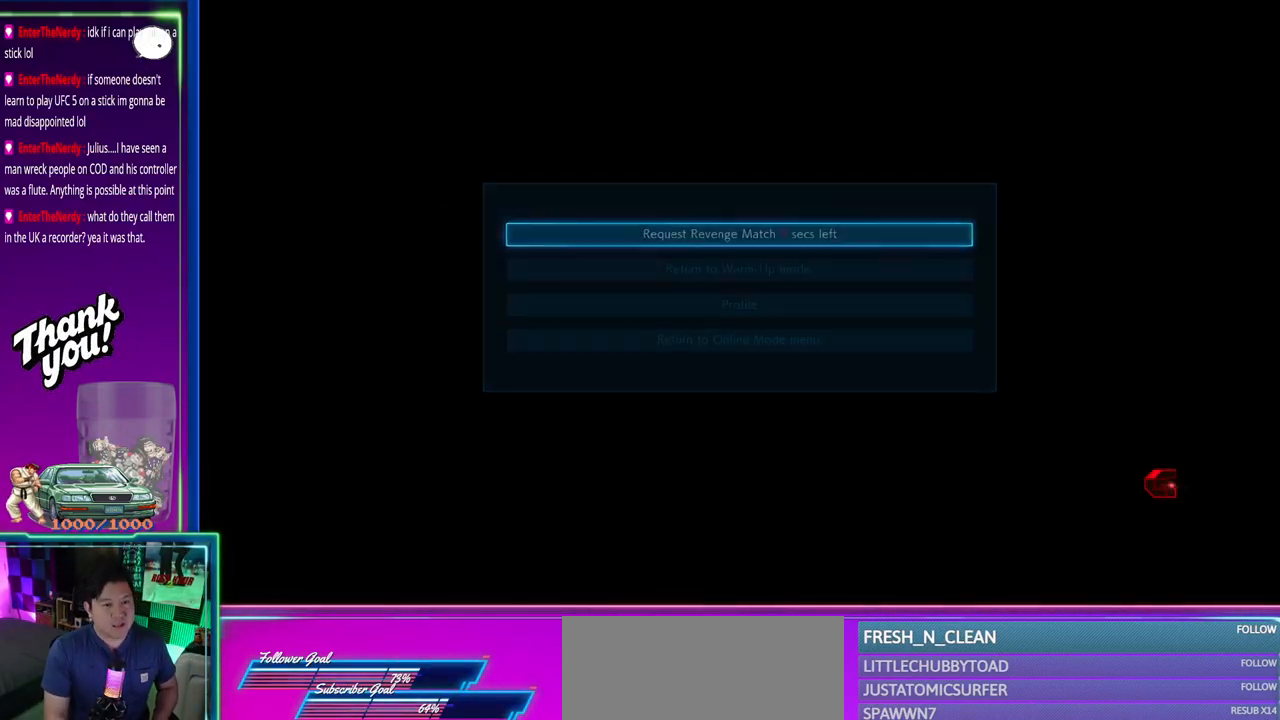
{"buttons": [], "left_stick": "center", "events": [[33, "CROSS", "down"], [100, "CROSS", "up"], [217, "CROSS", "down"], [267, "CROSS", "up"]]}